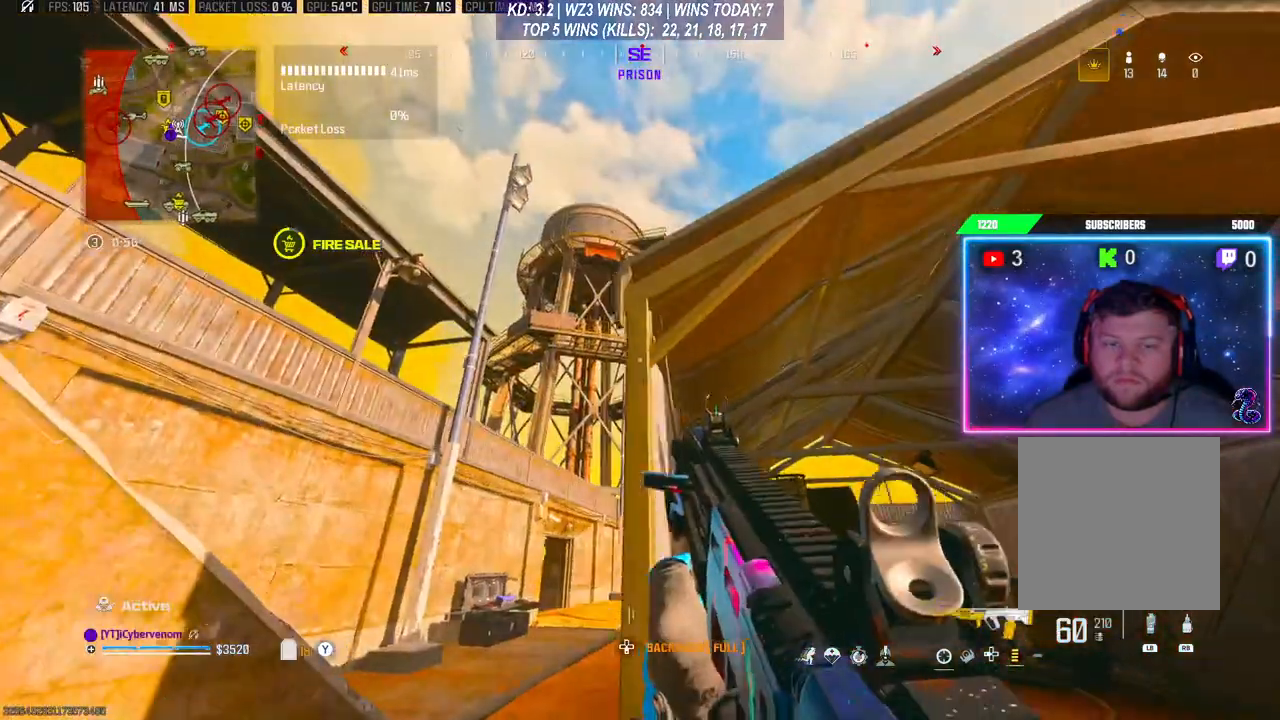
Gameplay with a controller (Xbox layout); each line is a JSON object with the inputs held at the frame after it. "events" lists button and stick changes between this image and that frame as [ms after this image, input, new state], when the widget could be followed in between.
{"buttons": [], "left_stick": "down-left", "right_stick": "center", "events": [[467, "left_stick", "down-left"]]}
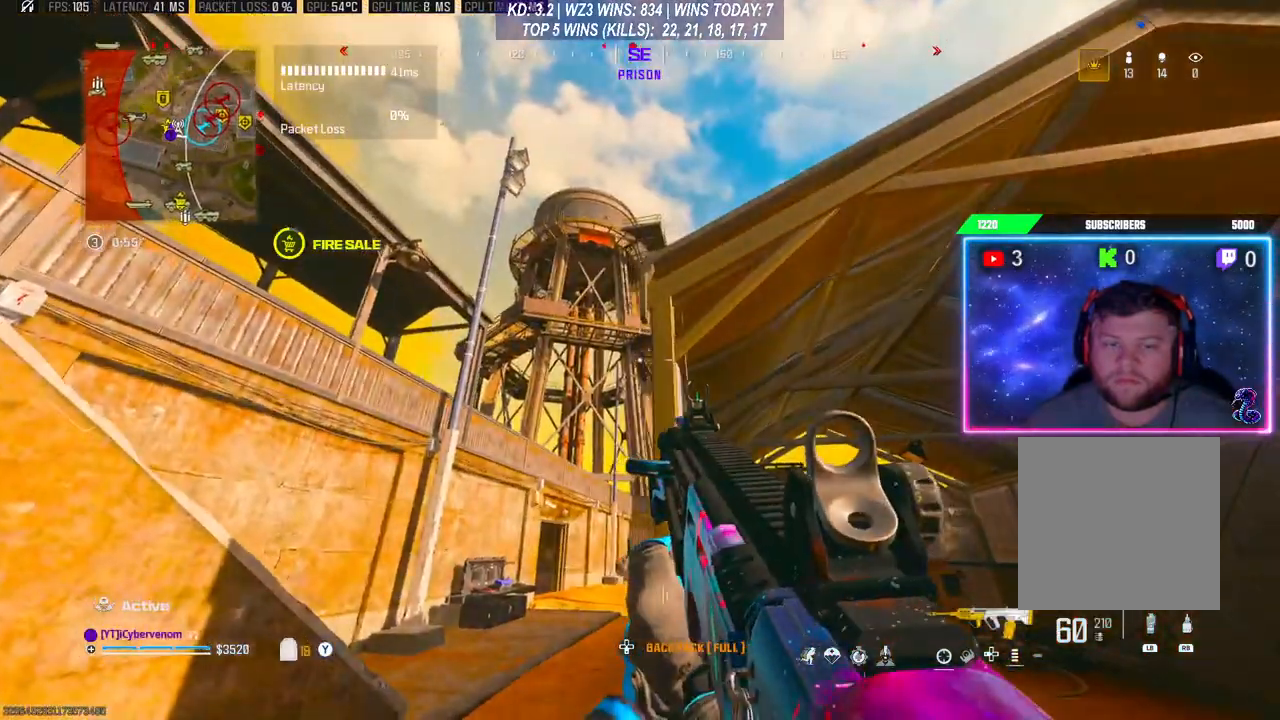
{"buttons": [], "left_stick": "center", "right_stick": "center", "events": [[467, "left_stick", "center"]]}
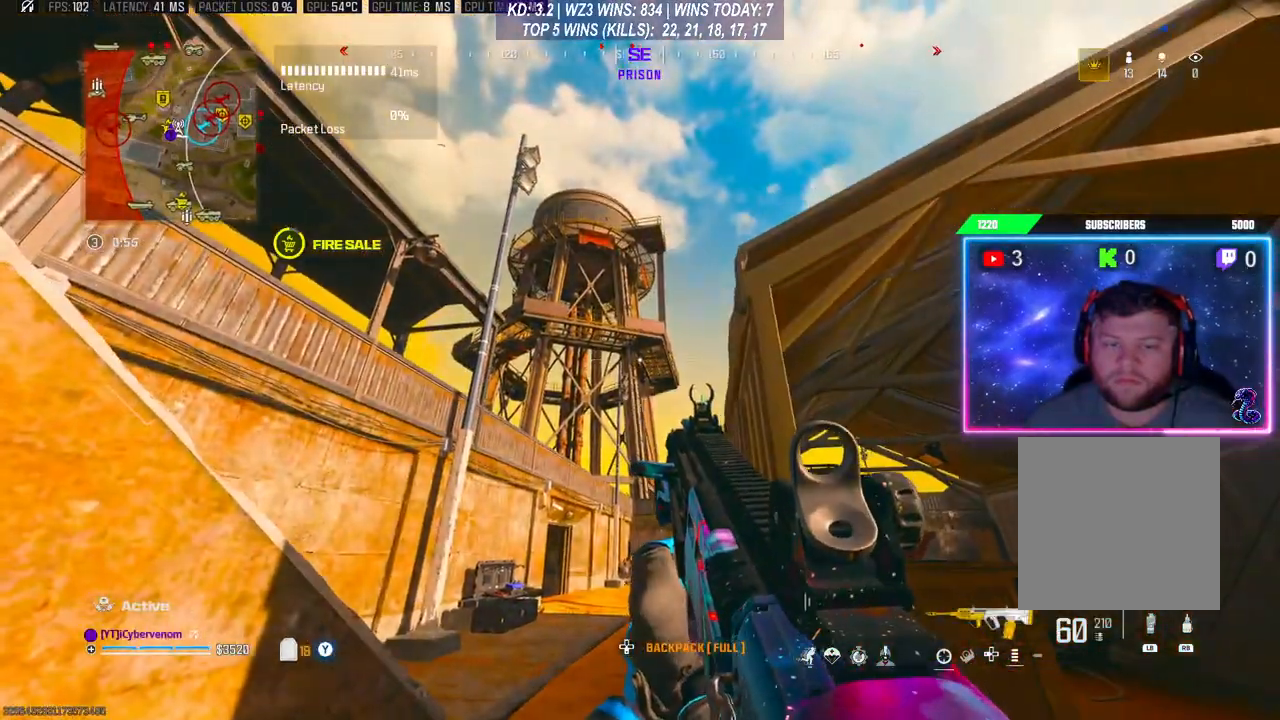
{"buttons": ["L2"], "left_stick": "right", "right_stick": "center", "events": [[467, "left_stick", "right"], [500, "L2", "down"]]}
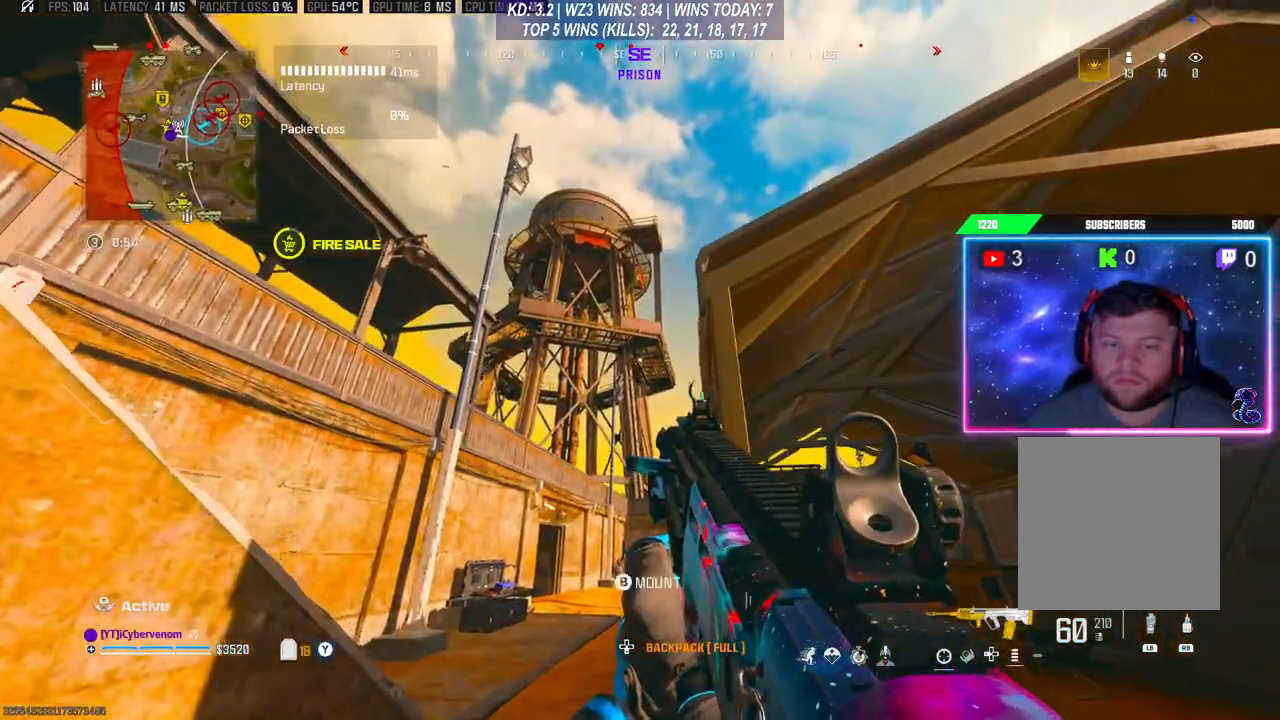
{"buttons": ["L2"], "left_stick": "center", "right_stick": "center", "events": [[133, "left_stick", "center"]]}
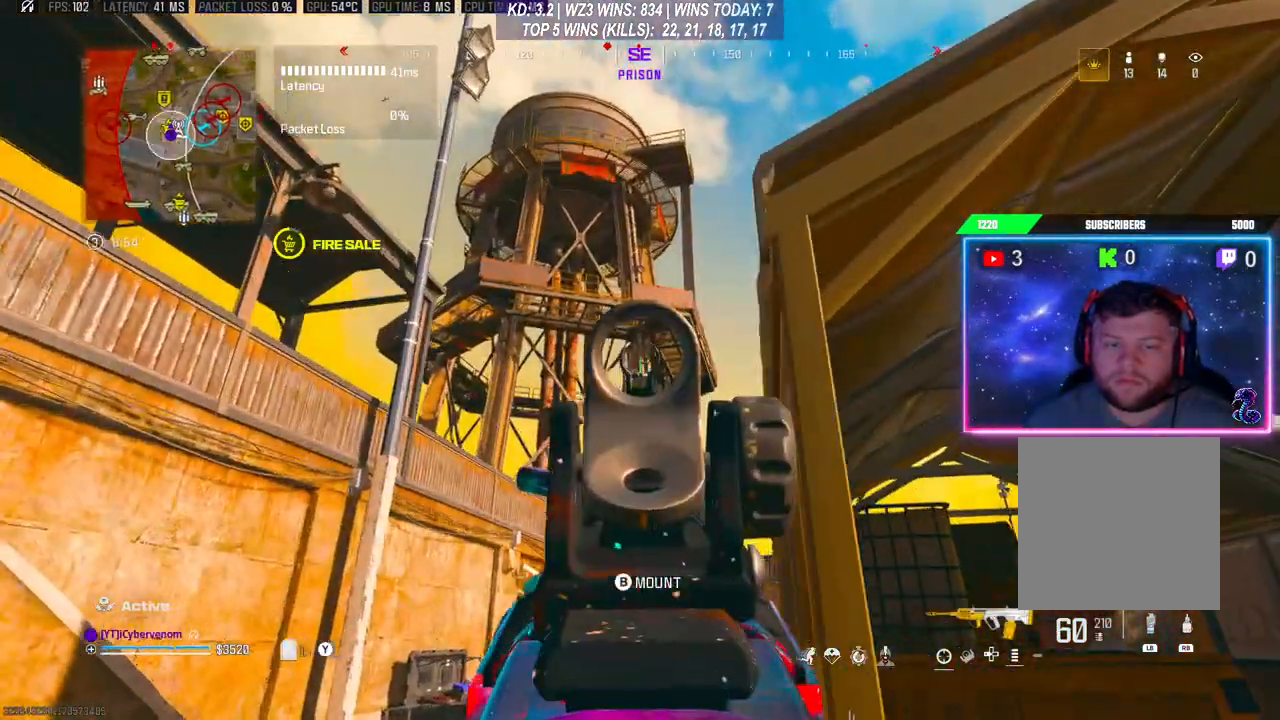
{"buttons": ["L2"], "left_stick": "center", "right_stick": "center", "events": []}
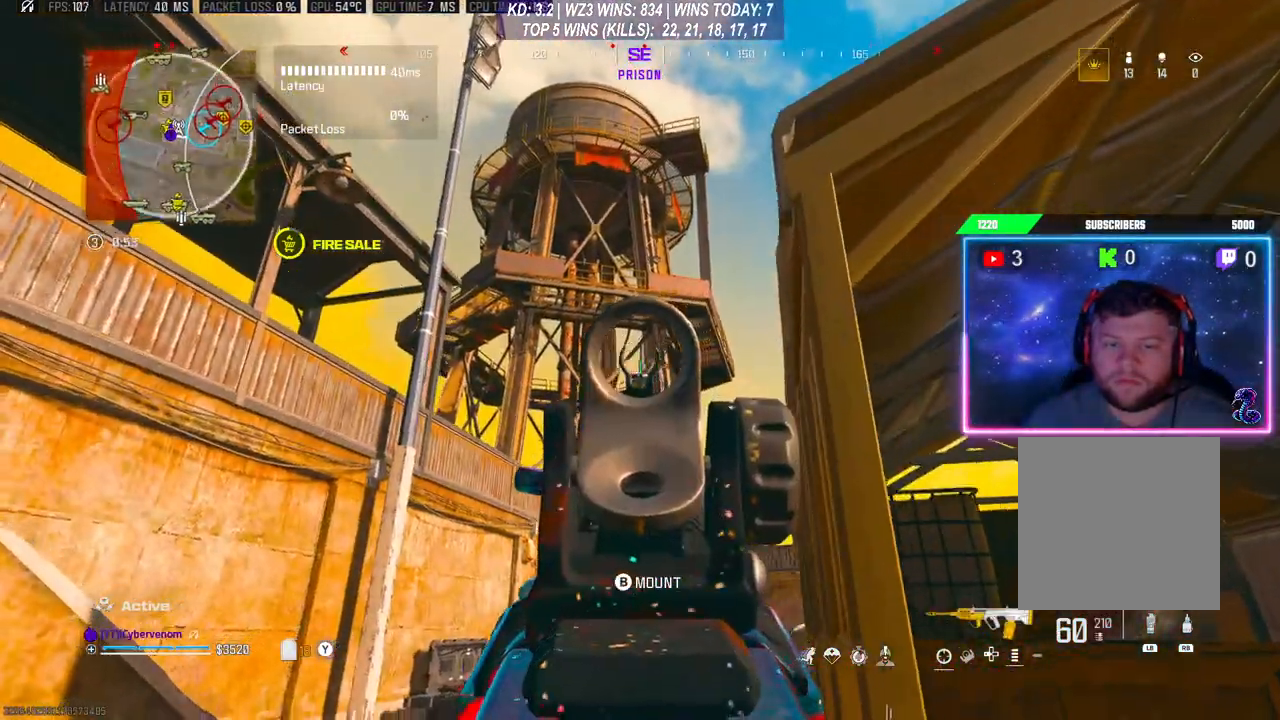
{"buttons": ["L2"], "left_stick": "center", "right_stick": "center", "events": [[67, "right_stick", "down-left"], [367, "right_stick", "center"]]}
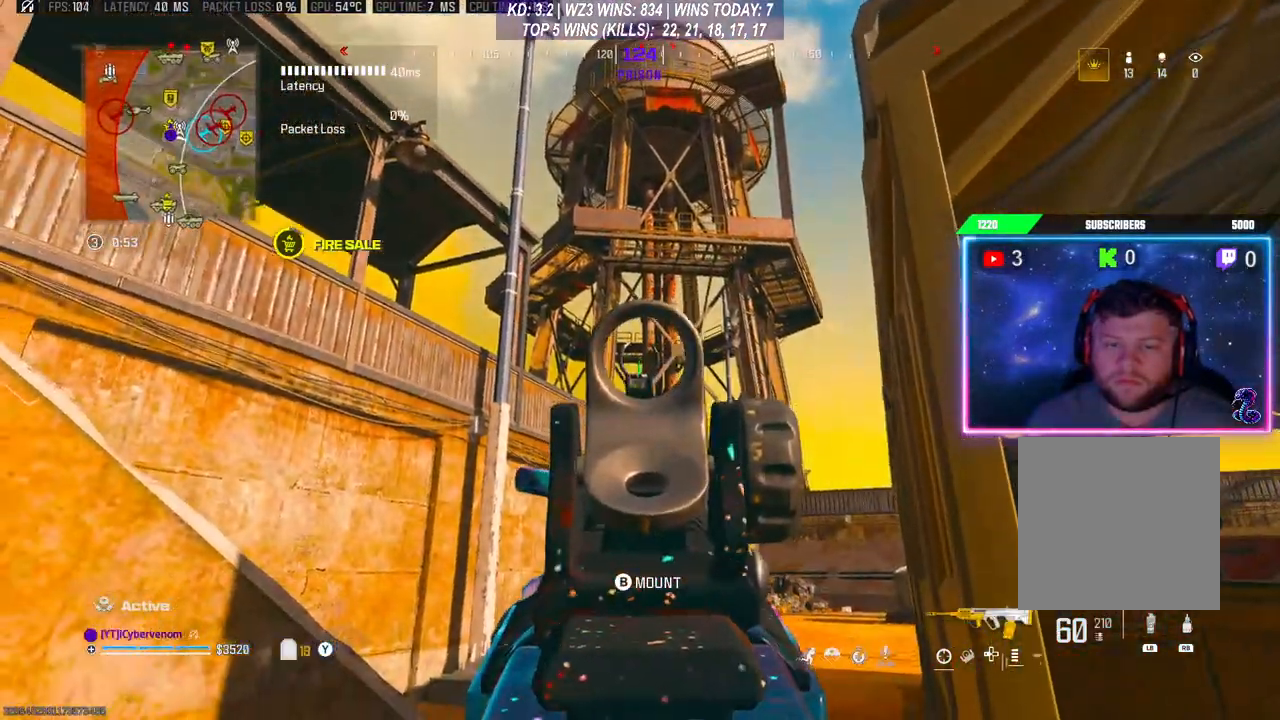
{"buttons": ["L2"], "left_stick": "center", "right_stick": "center", "events": []}
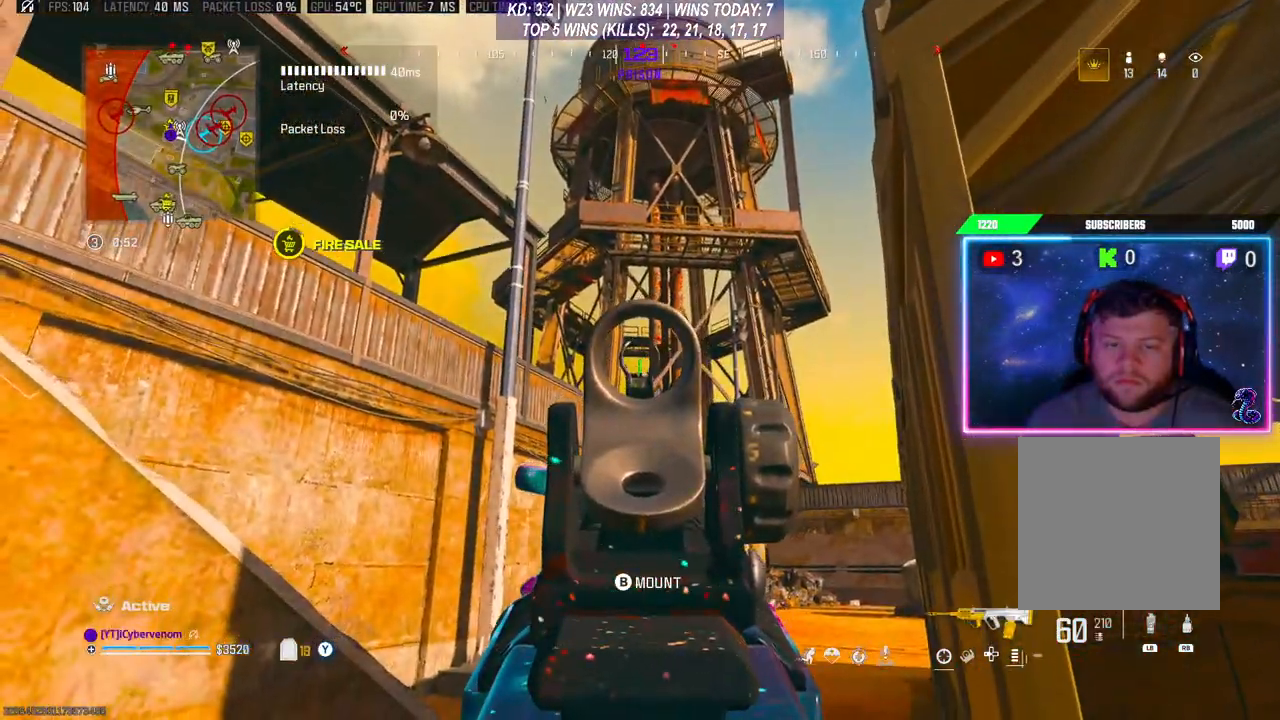
{"buttons": ["L2"], "left_stick": "center", "right_stick": "center", "events": []}
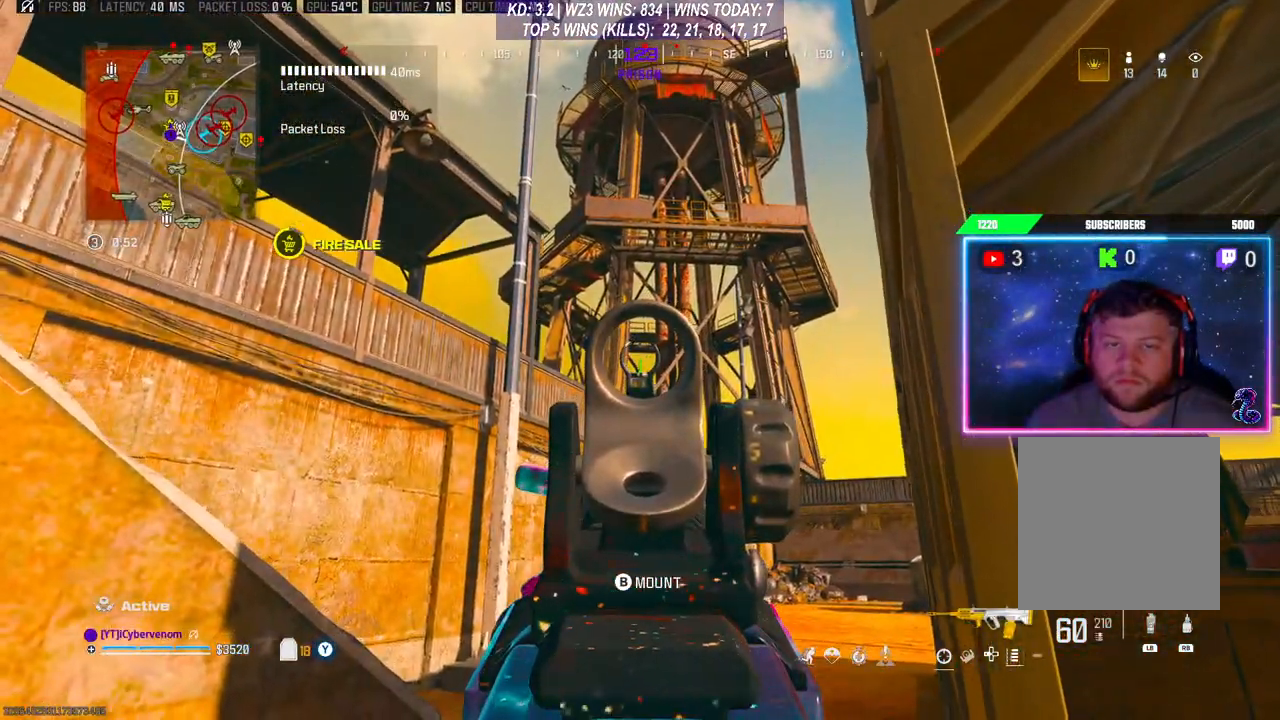
{"buttons": ["L3"], "left_stick": "up-right", "right_stick": "right", "events": [[267, "L2", "up"], [267, "right_stick", "right"], [300, "left_stick", "down-right"], [433, "left_stick", "up-right"], [467, "L3", "down"]]}
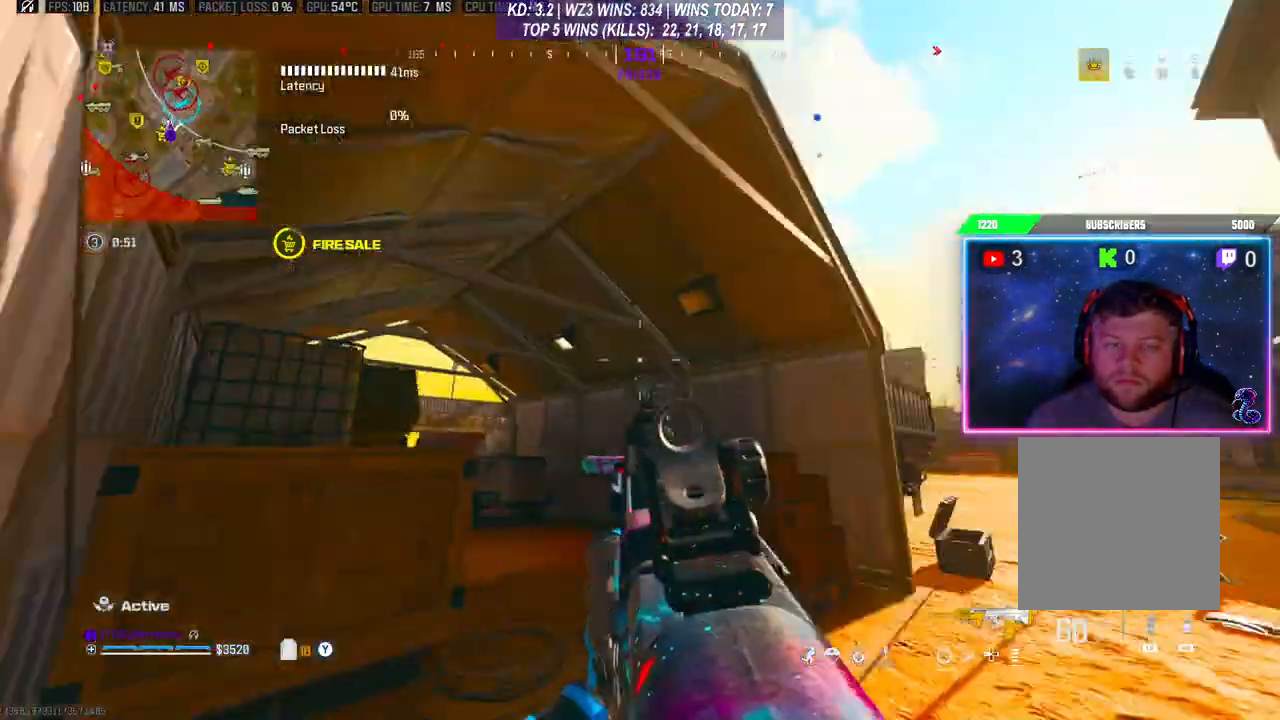
{"buttons": ["L3"], "left_stick": "up-right", "right_stick": "down-right", "events": [[100, "L3", "up"], [100, "right_stick", "center"], [133, "Y", "down"], [200, "Y", "up"], [467, "right_stick", "down-right"], [500, "L3", "down"]]}
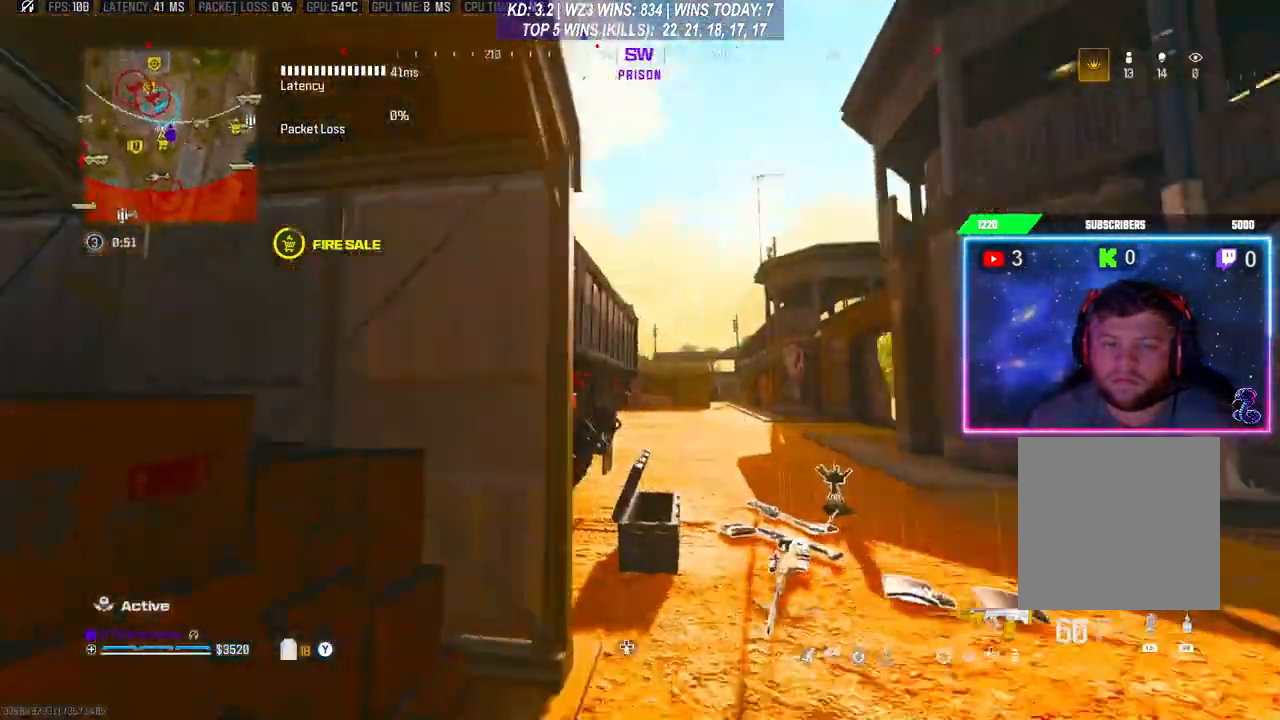
{"buttons": ["R3"], "left_stick": "up", "right_stick": "center", "events": [[67, "L3", "up"], [133, "L3", "down"], [133, "left_stick", "up"], [167, "right_stick", "center"], [233, "L3", "up"], [233, "right_stick", "left"], [400, "R3", "down"], [400, "right_stick", "center"]]}
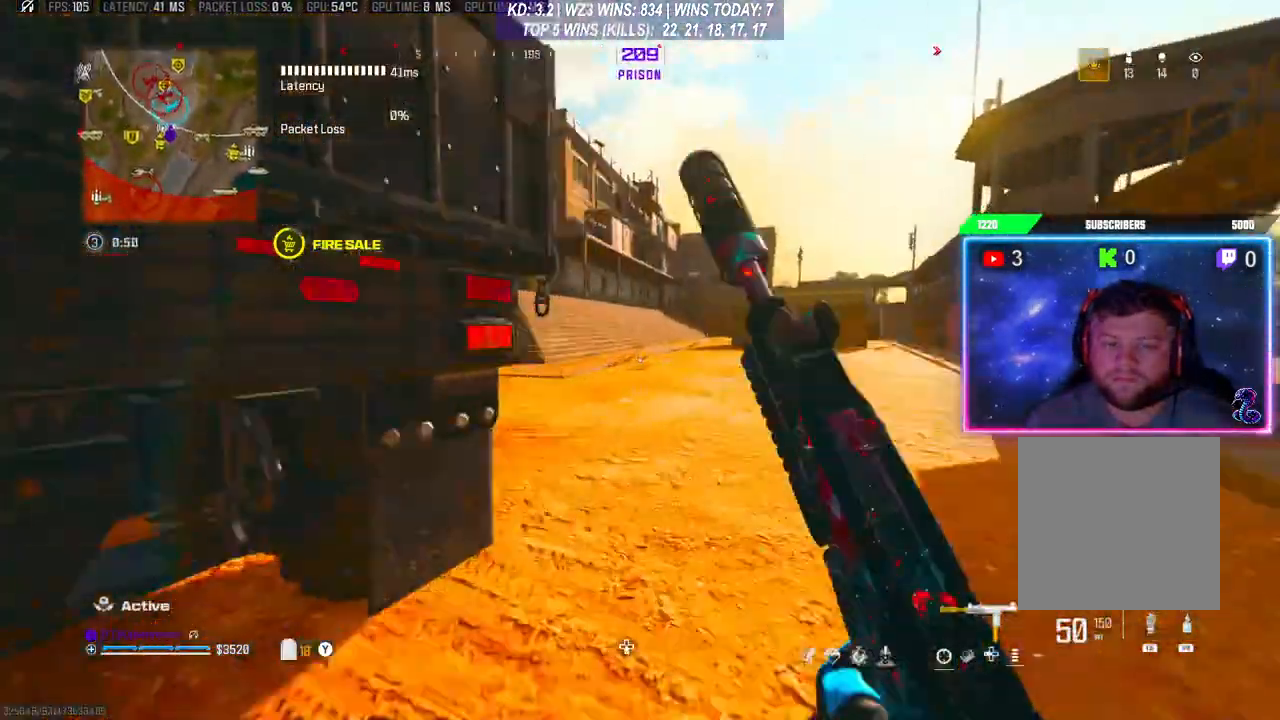
{"buttons": [], "left_stick": "up", "right_stick": "center", "events": [[33, "R3", "up"], [133, "L3", "down"], [300, "L3", "up"], [367, "L3", "down"], [467, "L3", "up"]]}
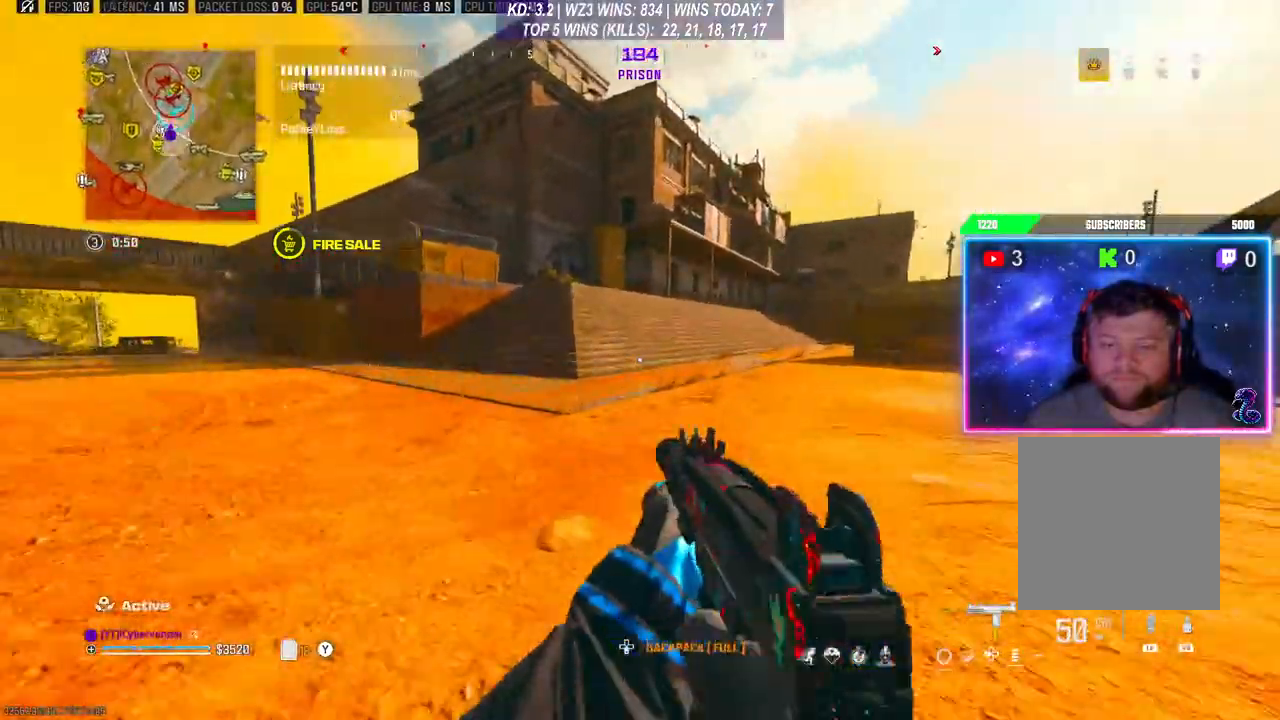
{"buttons": [], "left_stick": "up", "right_stick": "left", "events": [[33, "L3", "down"], [167, "L3", "up"], [333, "R3", "down"], [400, "R3", "up"], [400, "right_stick", "left"]]}
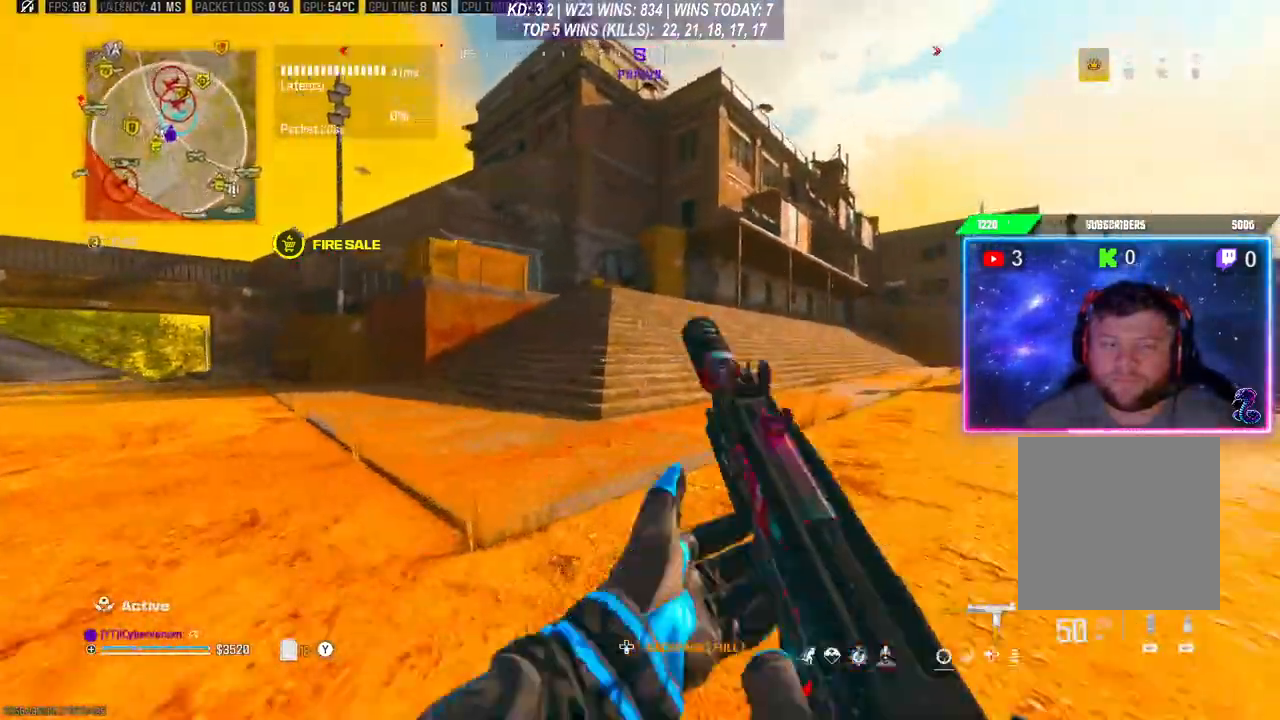
{"buttons": [], "left_stick": "up-right", "right_stick": "center", "events": [[33, "A", "down"], [33, "right_stick", "center"], [100, "A", "up"], [200, "L3", "down"], [200, "right_stick", "left"], [267, "L3", "up"], [333, "left_stick", "up-right"], [467, "right_stick", "center"]]}
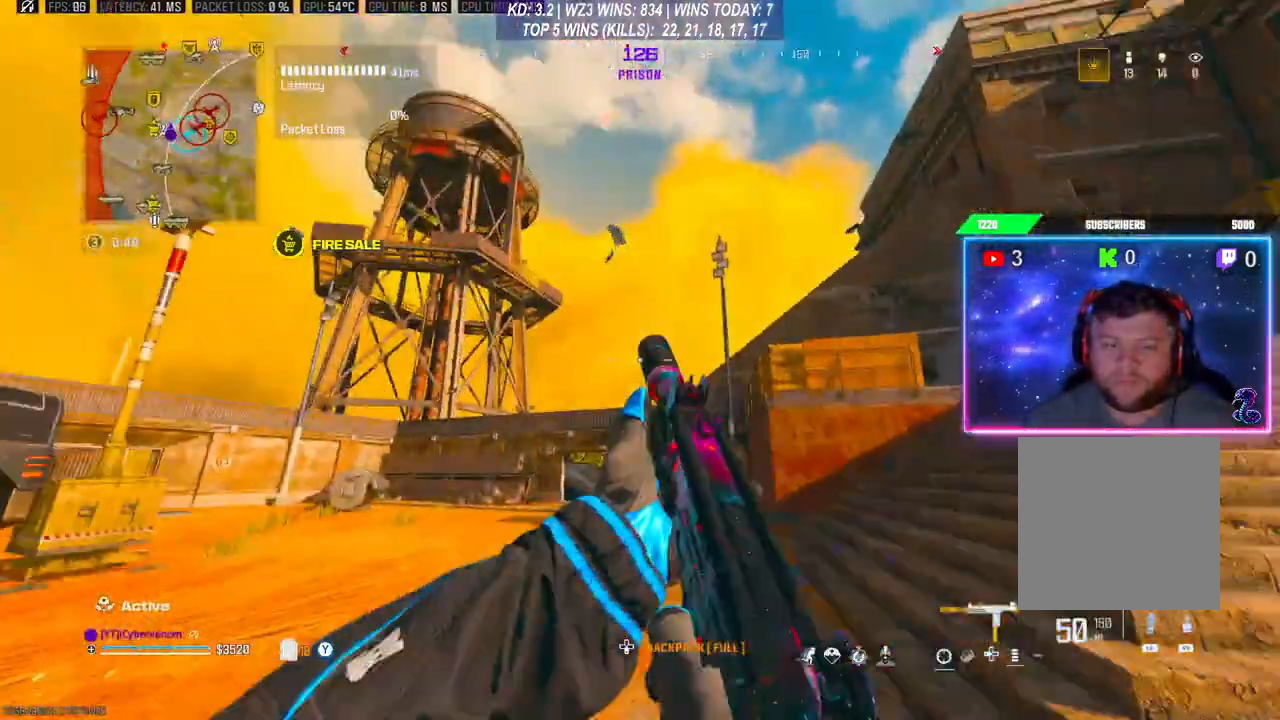
{"buttons": ["Y"], "left_stick": "right", "right_stick": "center", "events": [[67, "L3", "down"], [167, "A", "down"], [200, "L3", "up"], [233, "left_stick", "down-right"], [300, "A", "up"], [500, "Y", "down"], [500, "left_stick", "right"]]}
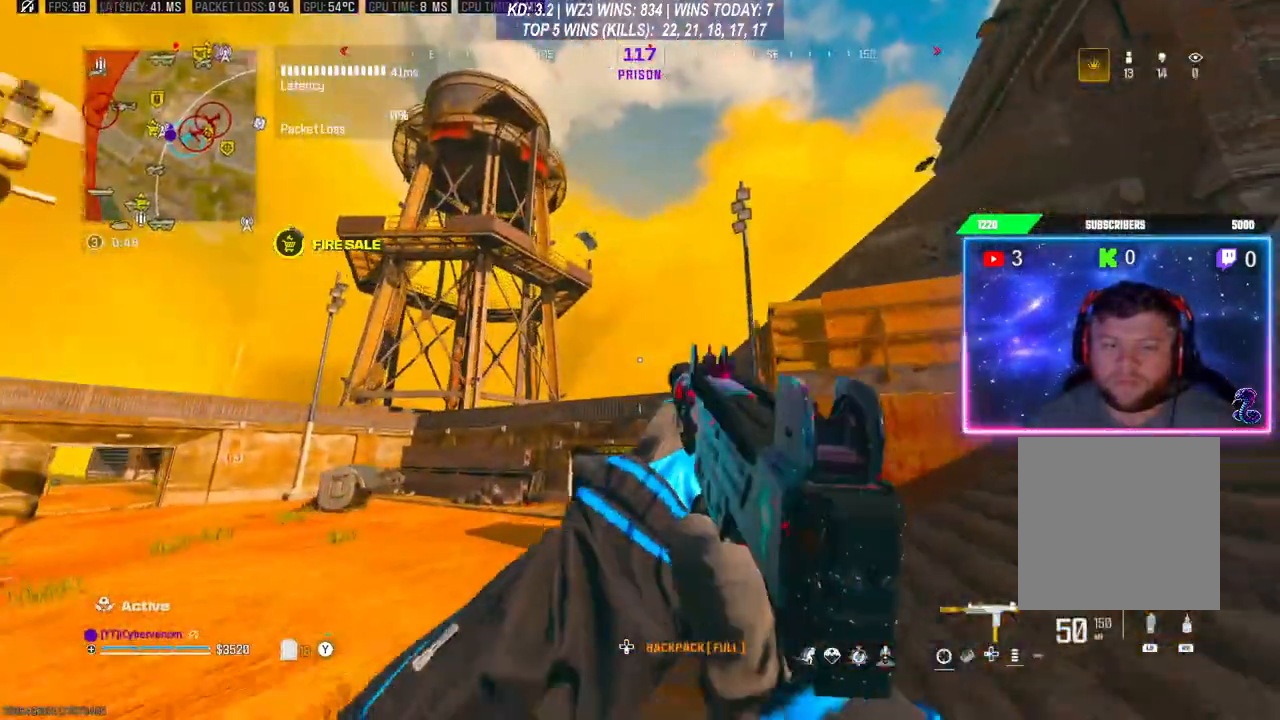
{"buttons": [], "left_stick": "up-right", "right_stick": "center", "events": [[67, "Y", "up"], [200, "left_stick", "up-right"], [233, "right_stick", "right"], [267, "L3", "down"], [467, "right_stick", "center"], [500, "L3", "up"]]}
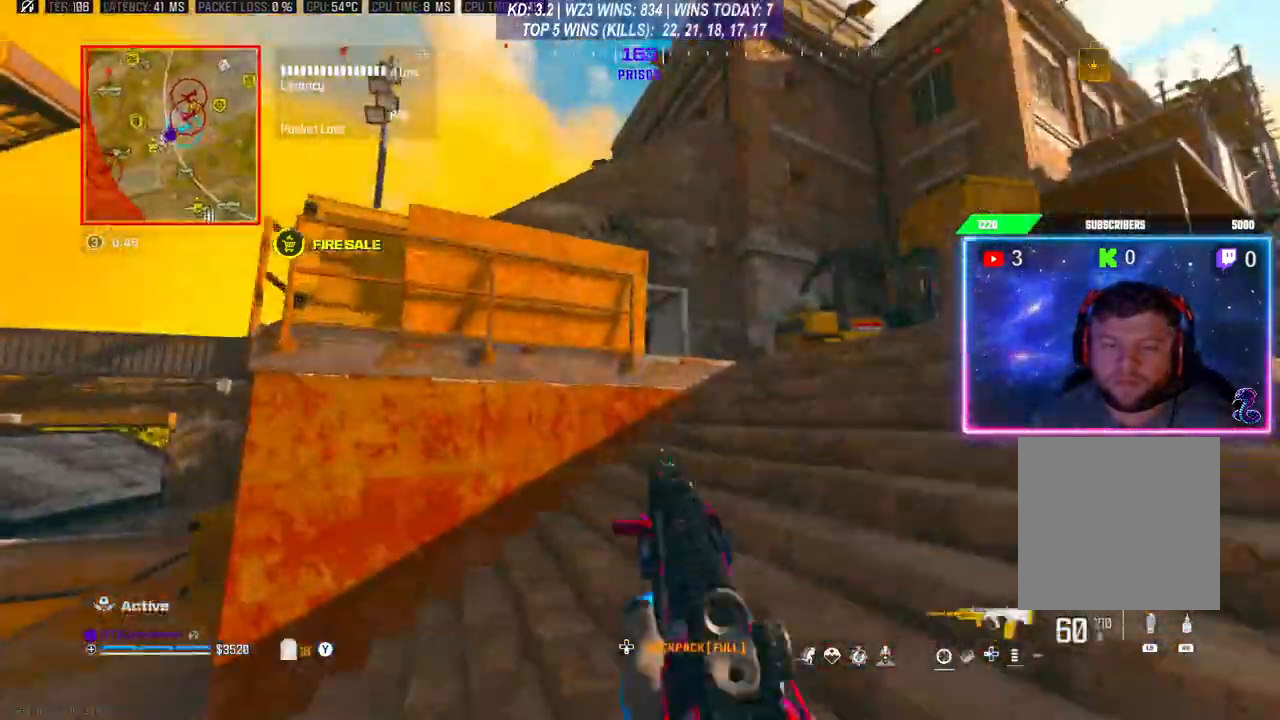
{"buttons": [], "left_stick": "down-right", "right_stick": "center", "events": [[100, "L3", "down"], [233, "L3", "up"], [367, "left_stick", "down-right"]]}
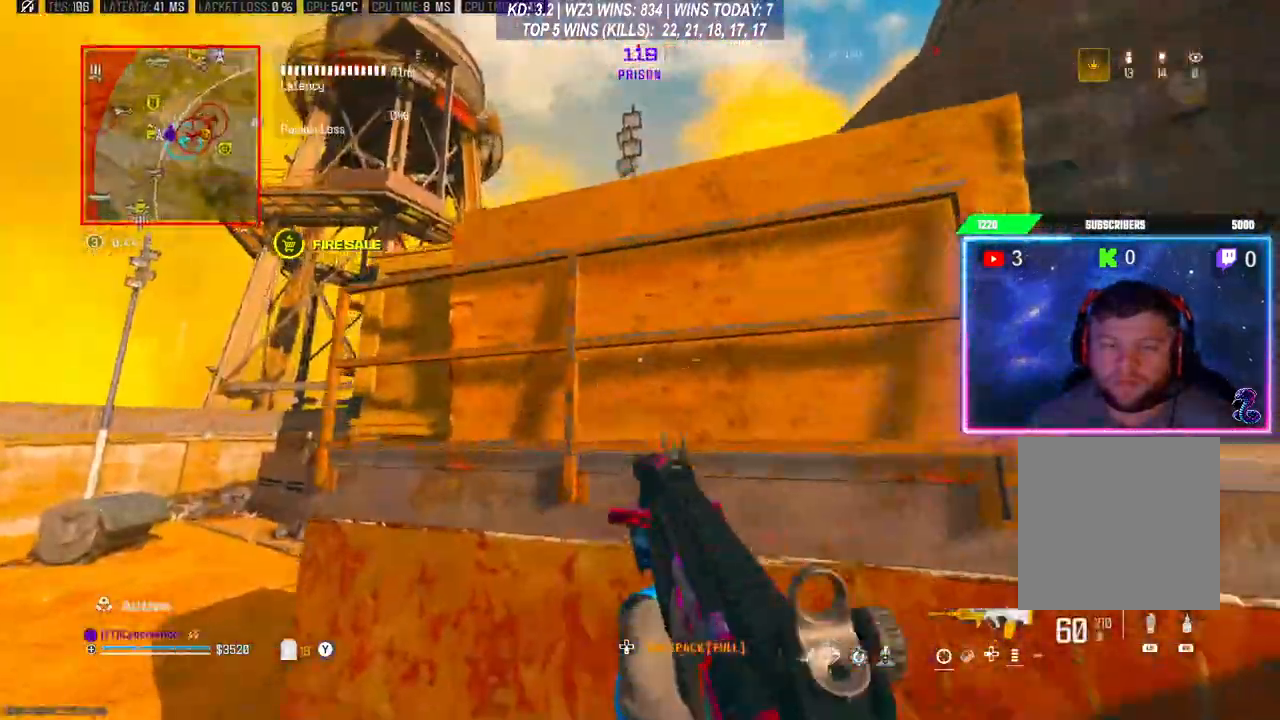
{"buttons": [], "left_stick": "center", "right_stick": "center", "events": [[133, "right_stick", "right"], [167, "left_stick", "up-right"], [200, "L3", "down"], [267, "L3", "up"], [267, "right_stick", "center"], [367, "left_stick", "right"], [400, "A", "down"], [467, "left_stick", "center"], [500, "A", "up"]]}
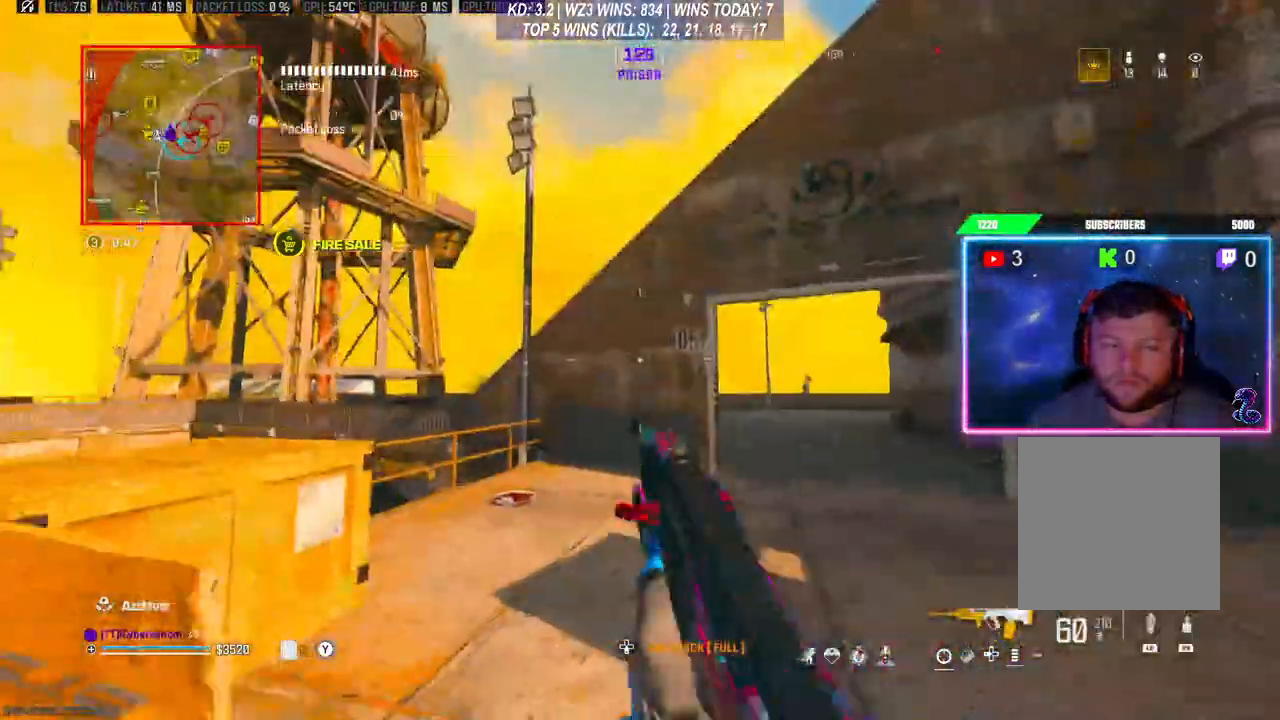
{"buttons": [], "left_stick": "up-right", "right_stick": "center", "events": [[367, "left_stick", "up"], [500, "left_stick", "up-right"]]}
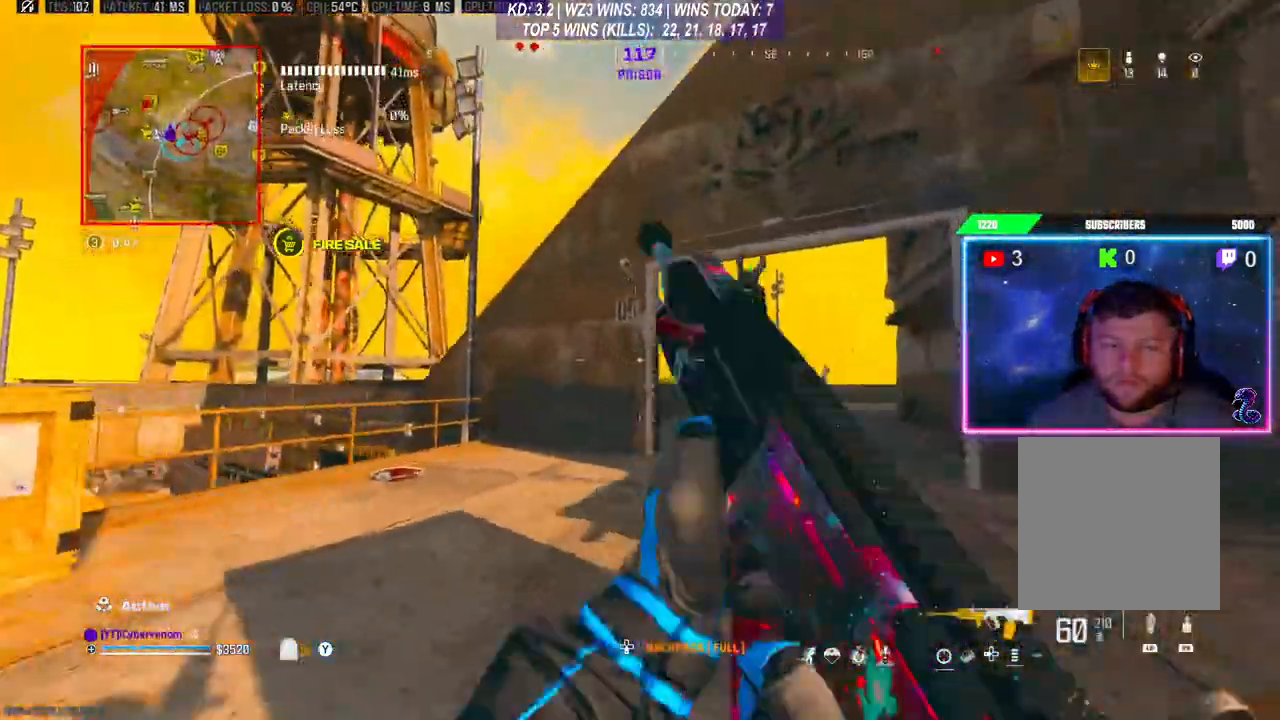
{"buttons": [], "left_stick": "left", "right_stick": "center", "events": [[267, "left_stick", "right"], [433, "left_stick", "left"]]}
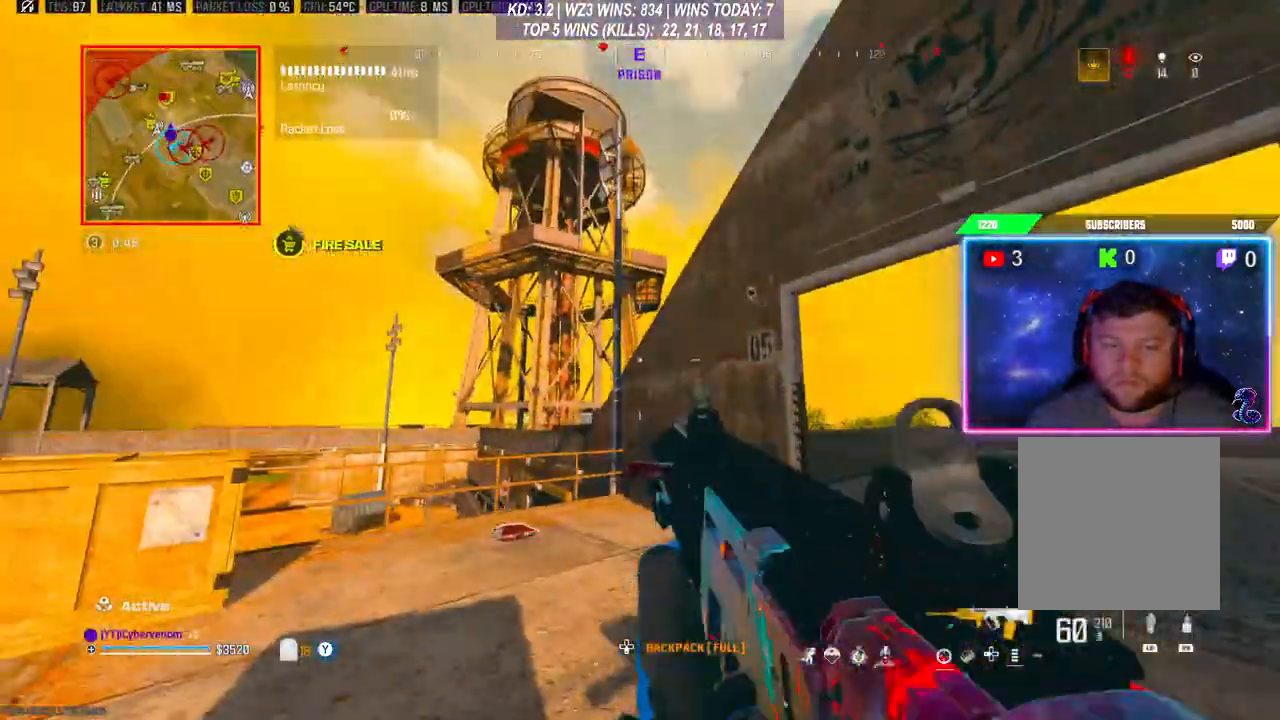
{"buttons": ["L2"], "left_stick": "up-left", "right_stick": "center", "events": [[100, "left_stick", "up-left"], [167, "L3", "down"], [267, "L3", "up"], [500, "L2", "down"]]}
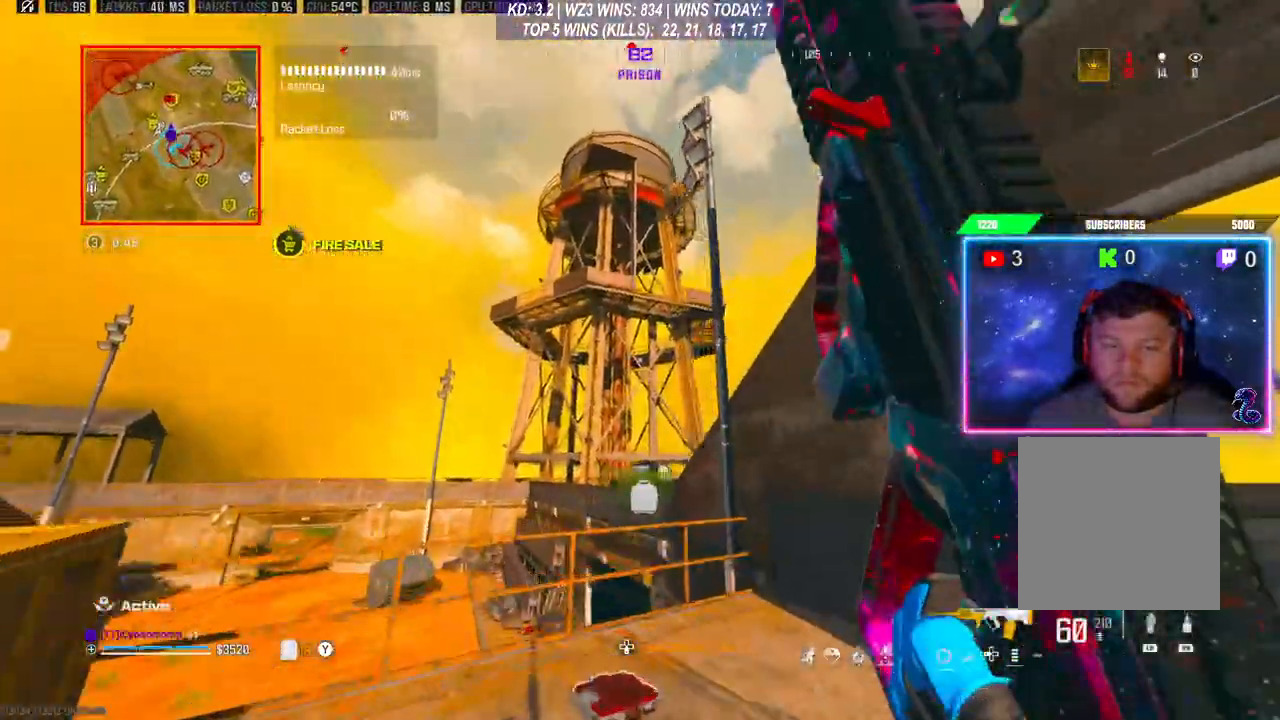
{"buttons": ["L2"], "left_stick": "left", "right_stick": "center", "events": [[433, "left_stick", "left"]]}
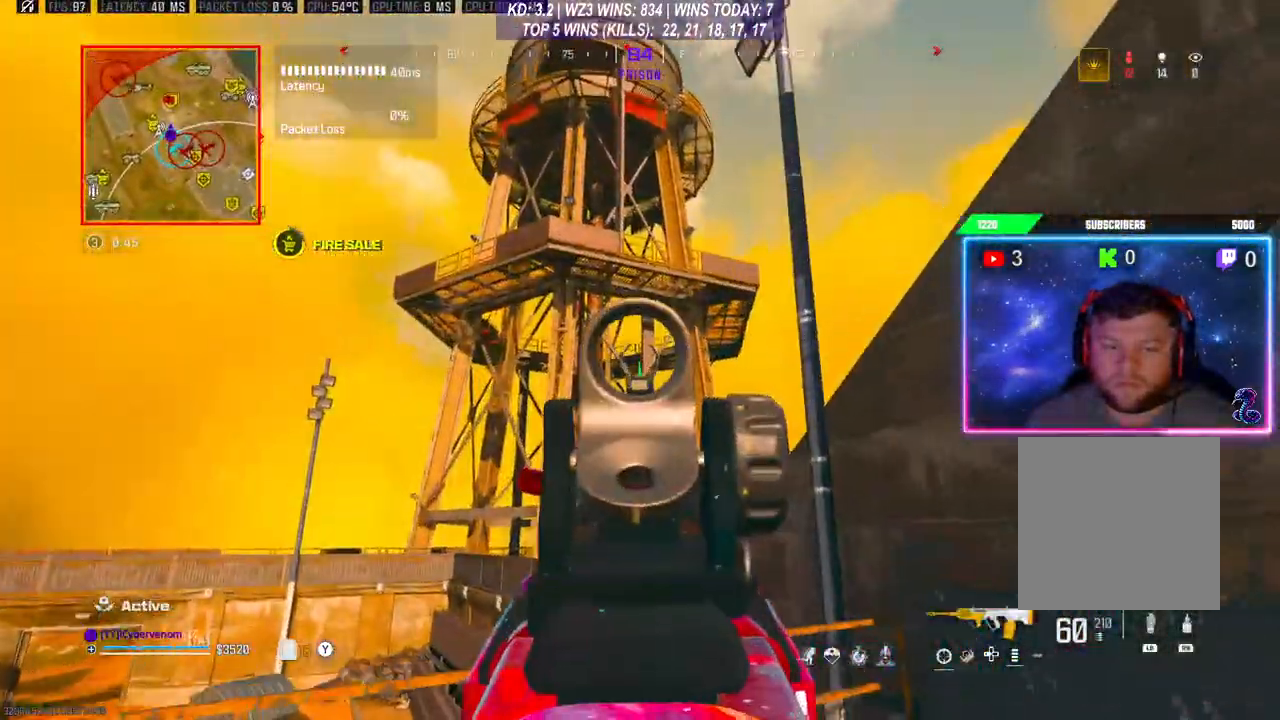
{"buttons": ["L2"], "left_stick": "left", "right_stick": "center", "events": []}
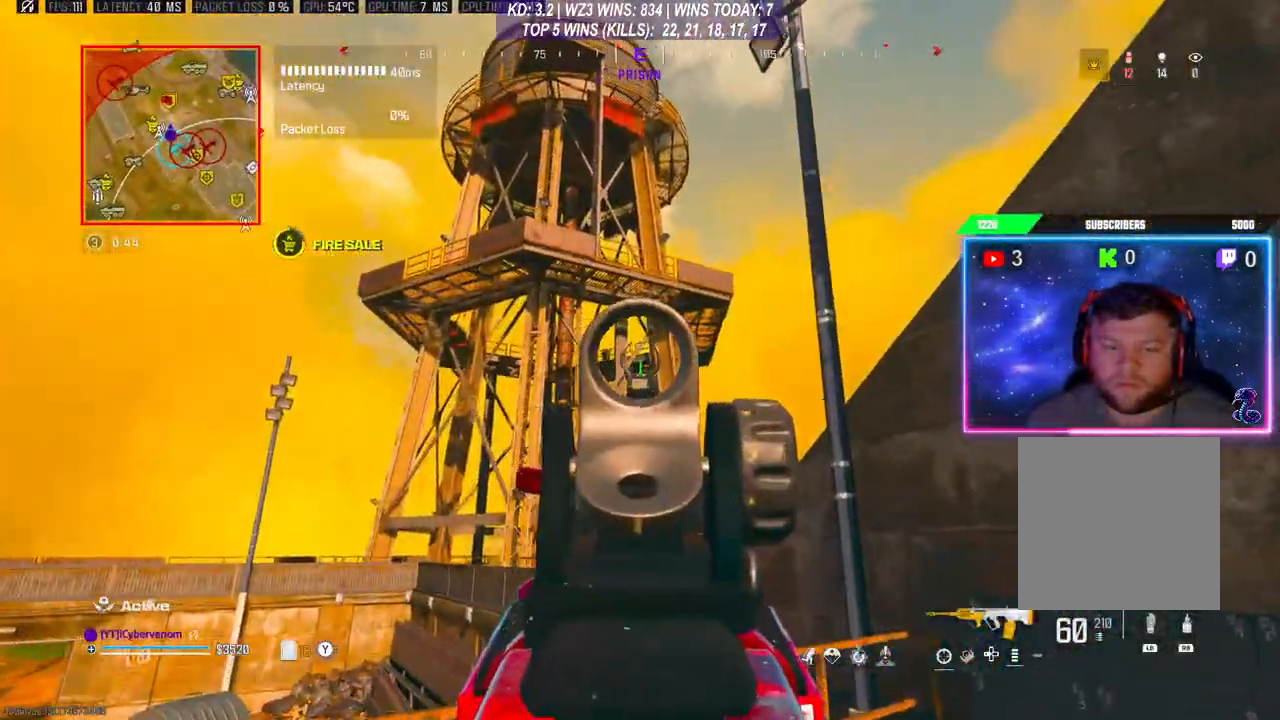
{"buttons": ["L2"], "left_stick": "center", "right_stick": "center", "events": [[200, "right_stick", "left"], [267, "left_stick", "center"], [400, "right_stick", "center"]]}
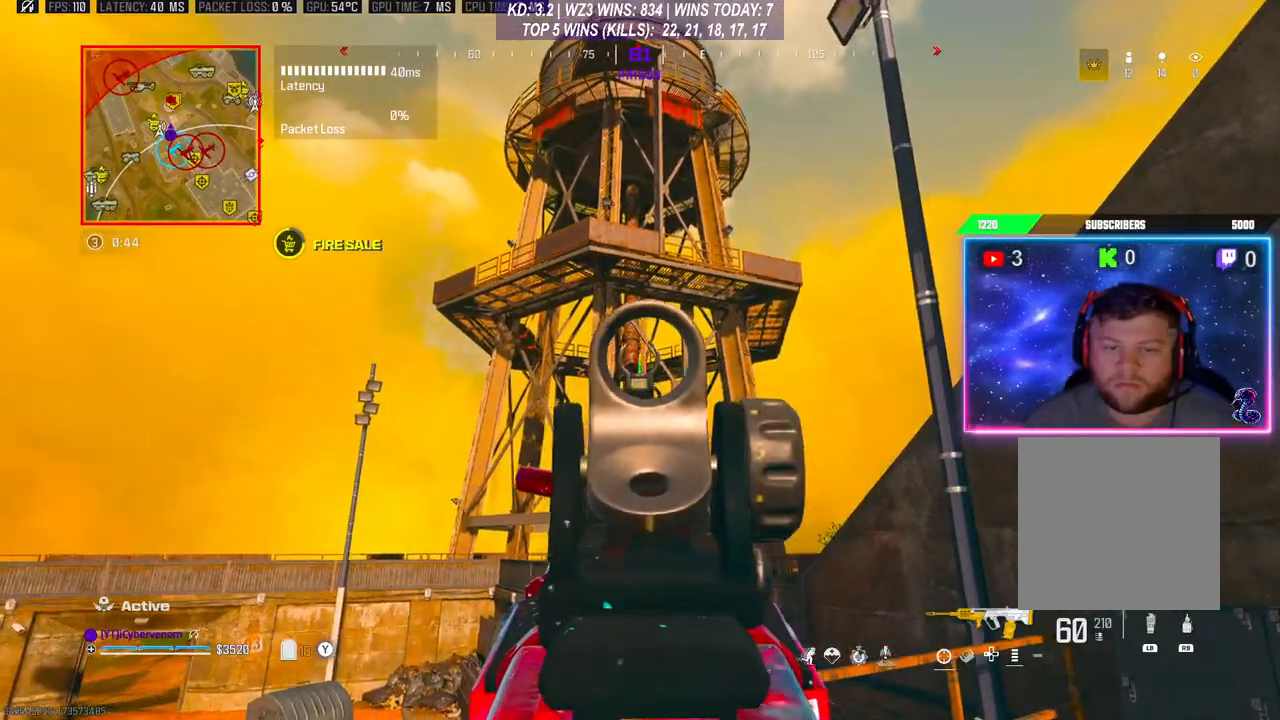
{"buttons": ["L2"], "left_stick": "center", "right_stick": "center", "events": []}
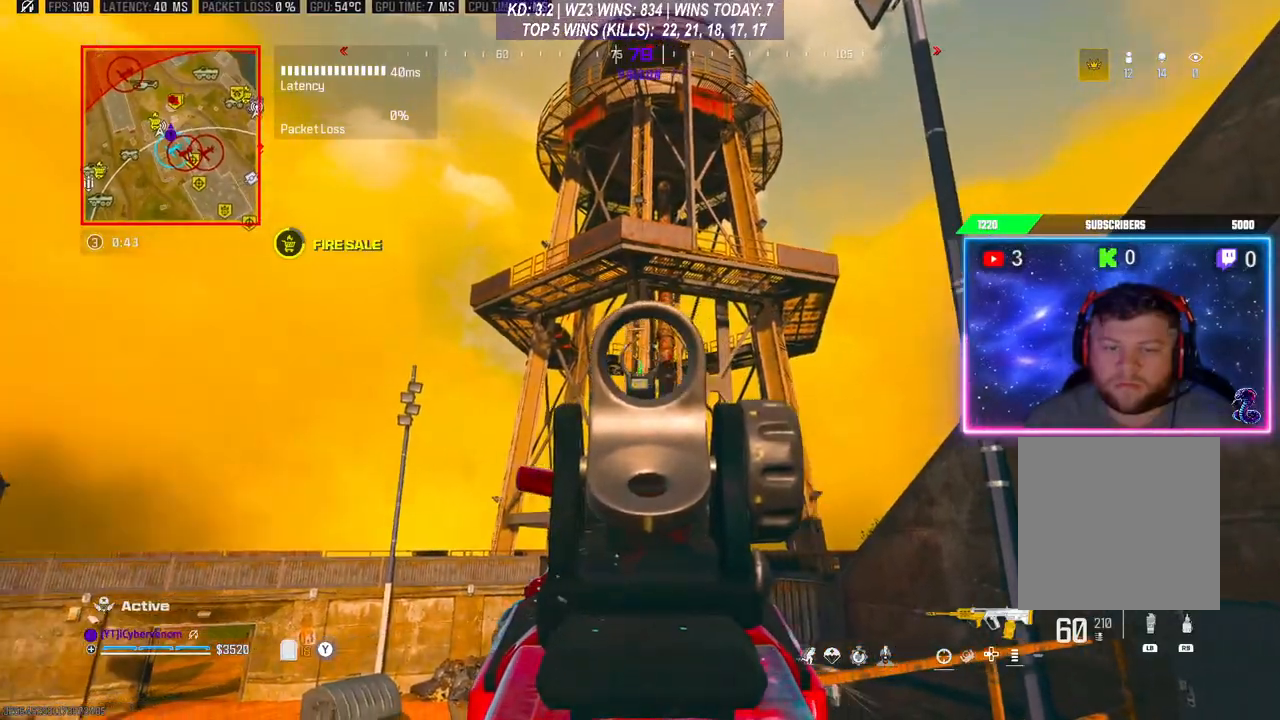
{"buttons": ["L2", "R2"], "left_stick": "center", "right_stick": "center", "events": [[333, "left_stick", "left"], [367, "right_stick", "left"], [400, "R2", "down"], [400, "left_stick", "center"], [467, "right_stick", "center"]]}
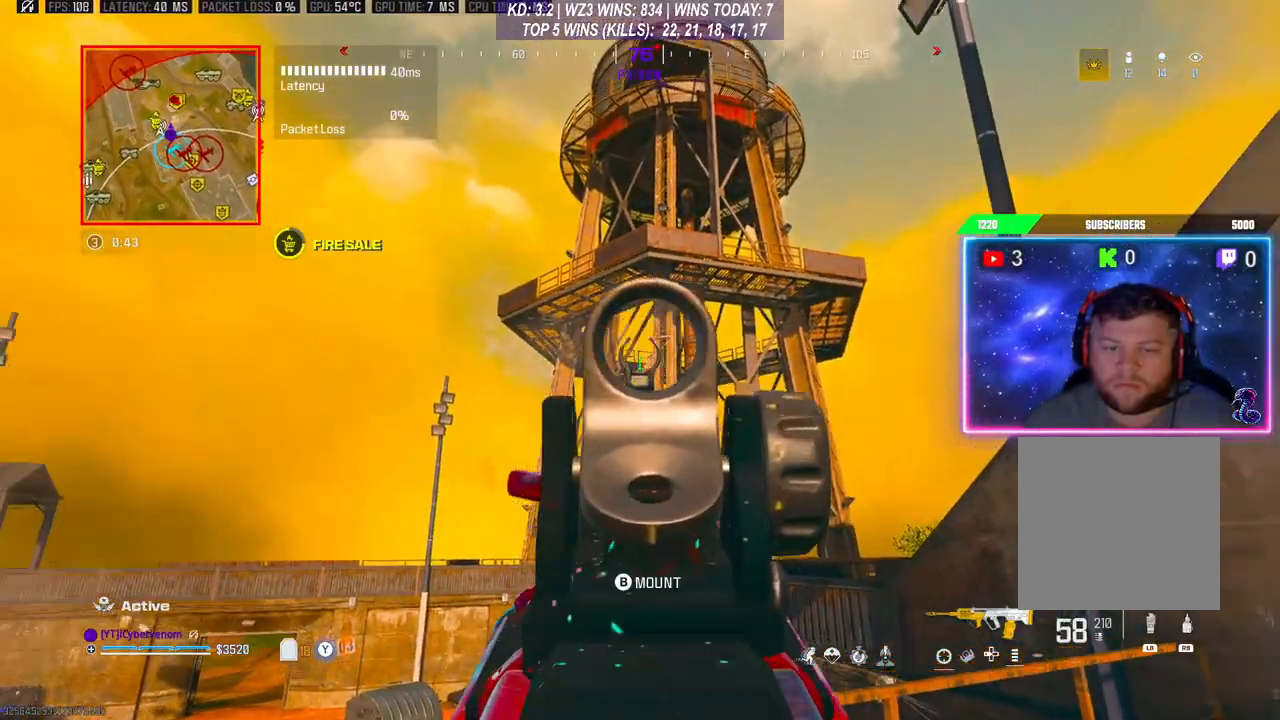
{"buttons": ["L2", "R2"], "left_stick": "right", "right_stick": "down-left", "events": [[33, "left_stick", "right"], [67, "right_stick", "down"], [167, "left_stick", "center"], [300, "right_stick", "right"], [433, "left_stick", "right"], [467, "right_stick", "down-left"]]}
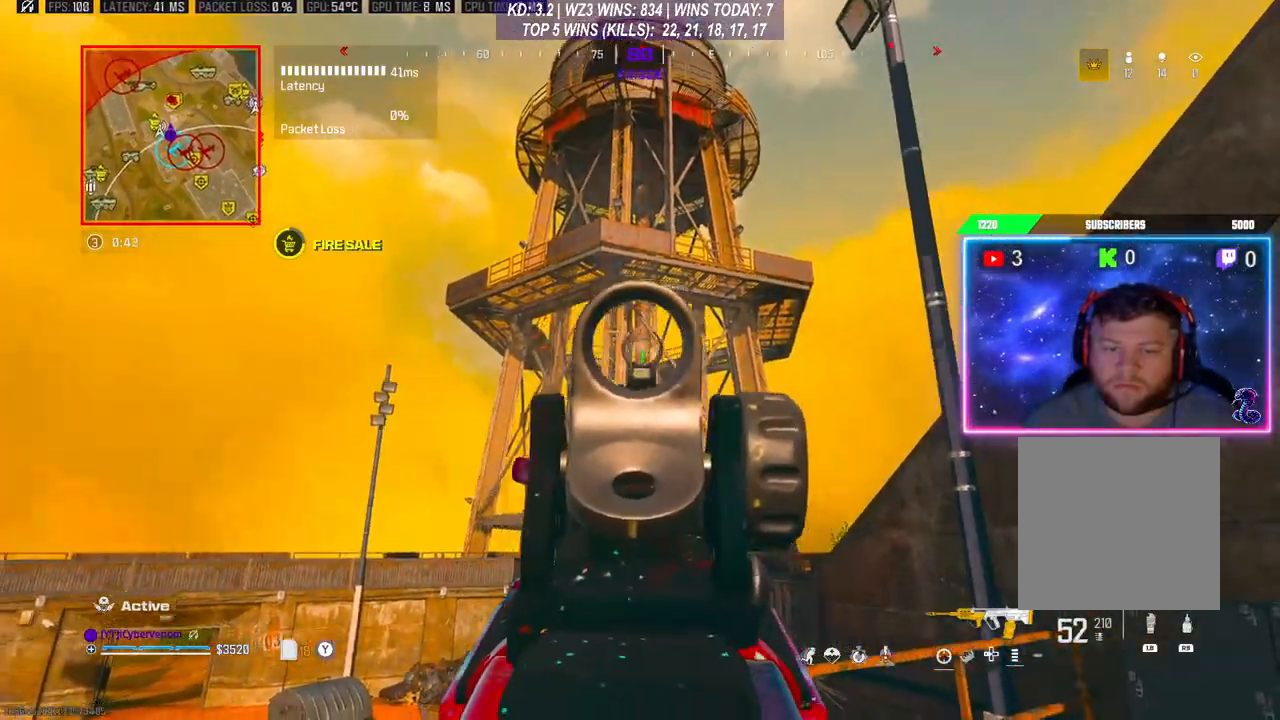
{"buttons": ["L2", "R2"], "left_stick": "right", "right_stick": "center", "events": [[67, "right_stick", "down"], [400, "right_stick", "down-left"], [500, "right_stick", "center"]]}
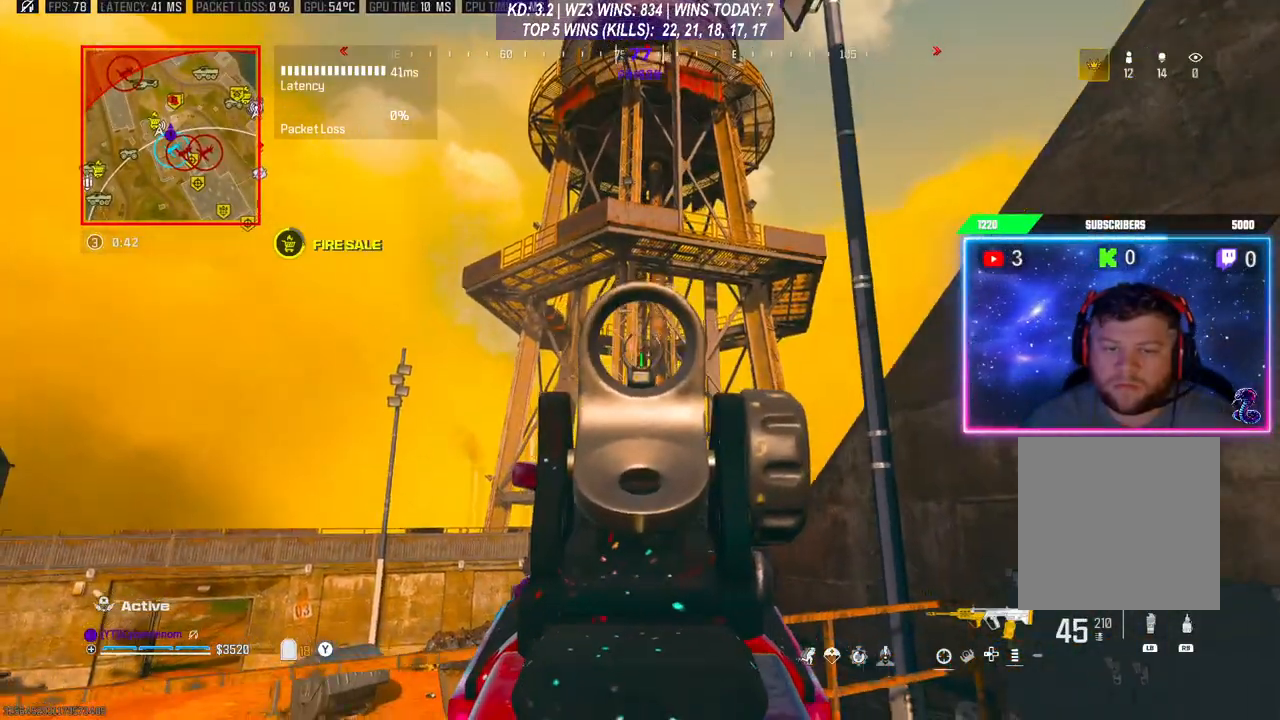
{"buttons": ["L2", "R2"], "left_stick": "right", "right_stick": "down-right", "events": [[467, "right_stick", "down-right"]]}
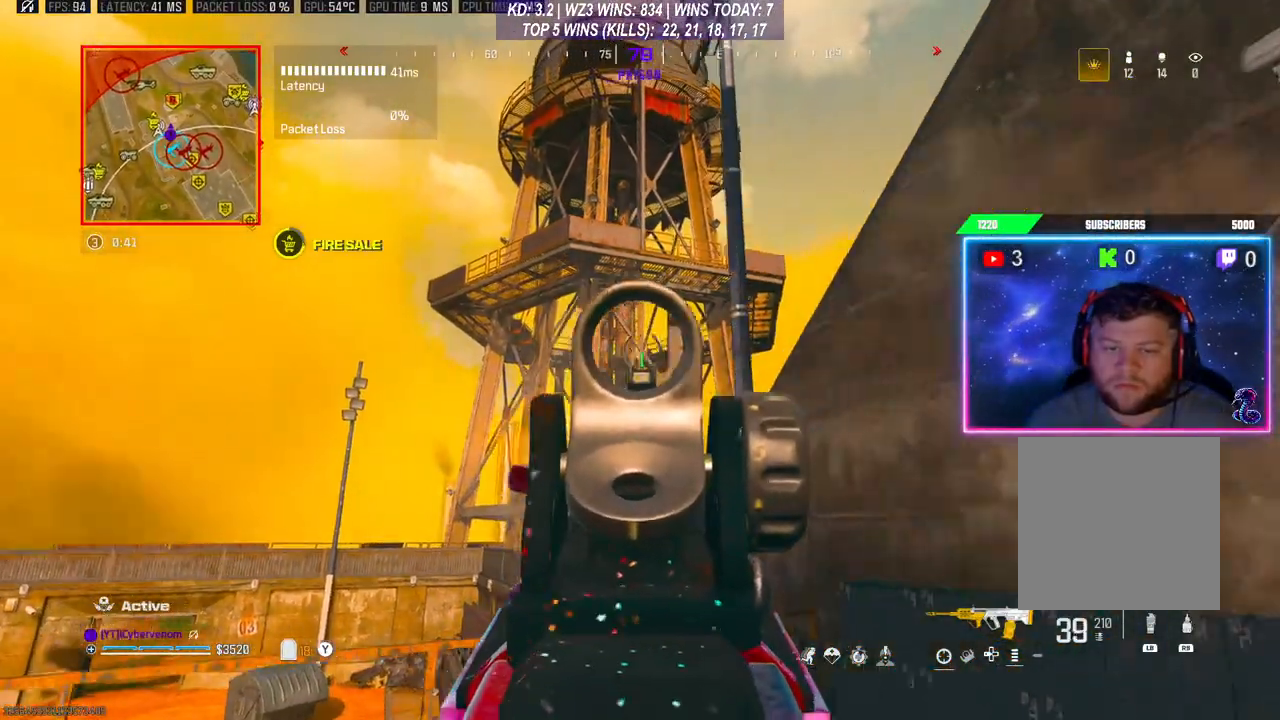
{"buttons": ["L2", "R2"], "left_stick": "down", "right_stick": "down", "events": [[100, "right_stick", "center"], [167, "left_stick", "down"], [267, "left_stick", "center"], [467, "left_stick", "down"], [467, "right_stick", "down"]]}